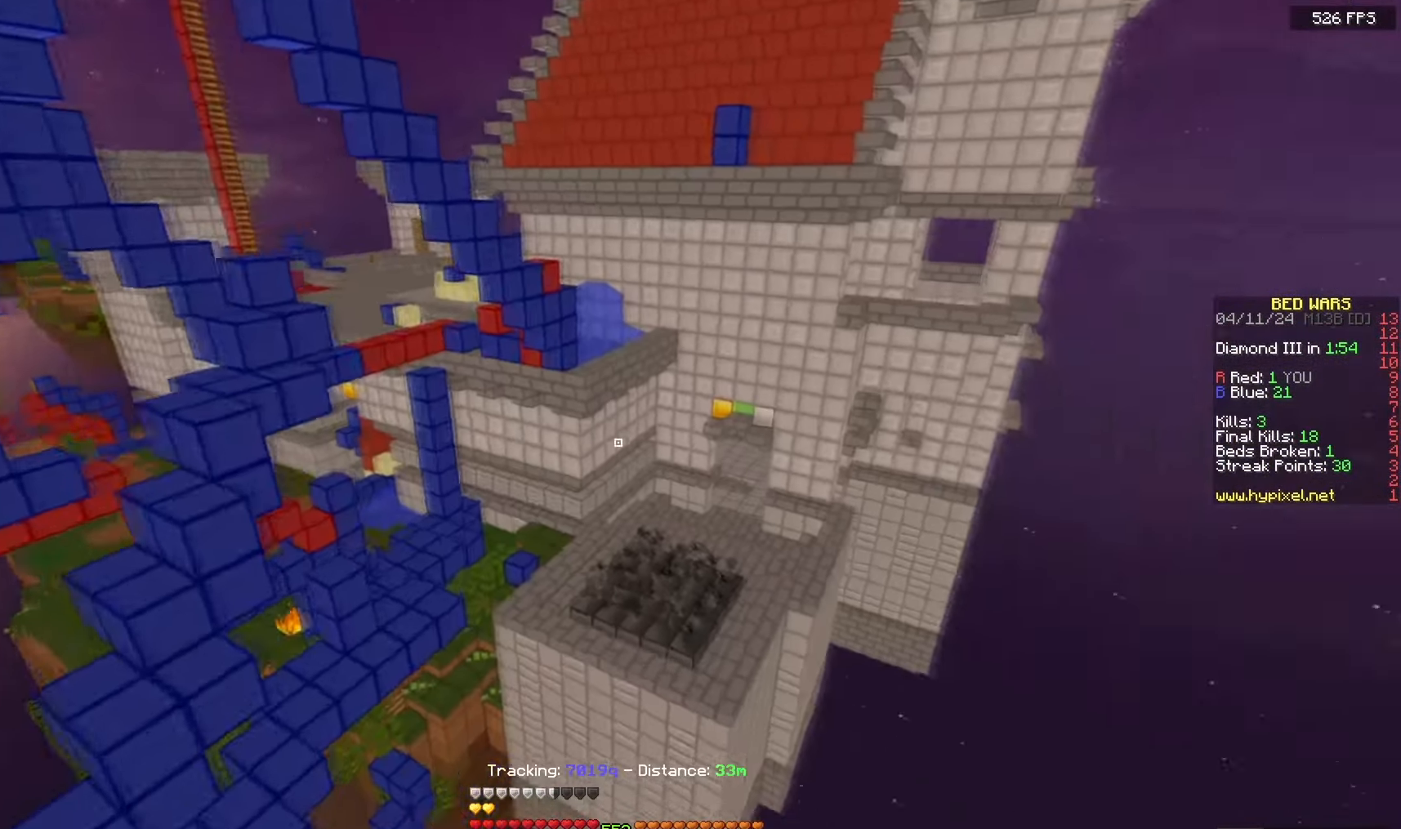
Gameplay with keyboard and mouse; each line is a JSON object with the keys and mouse buttons held at the frame after it. "events" lists presses ("down") and releases ("up") of "a", "d", "s", "space", "w", "mouse_left" and "mouse_right" between this image and that frame as [ms after this image, input, new state], when the widget could be followed in between. "mouse_left", "mouse_right" = the "left", "right" buttons of the "mouse" list. No other keys are recorded. Fast repeated clicks can show as one long hold. Mouse movement is not recorded.
{"keys": ["w"], "mouse": [], "events": []}
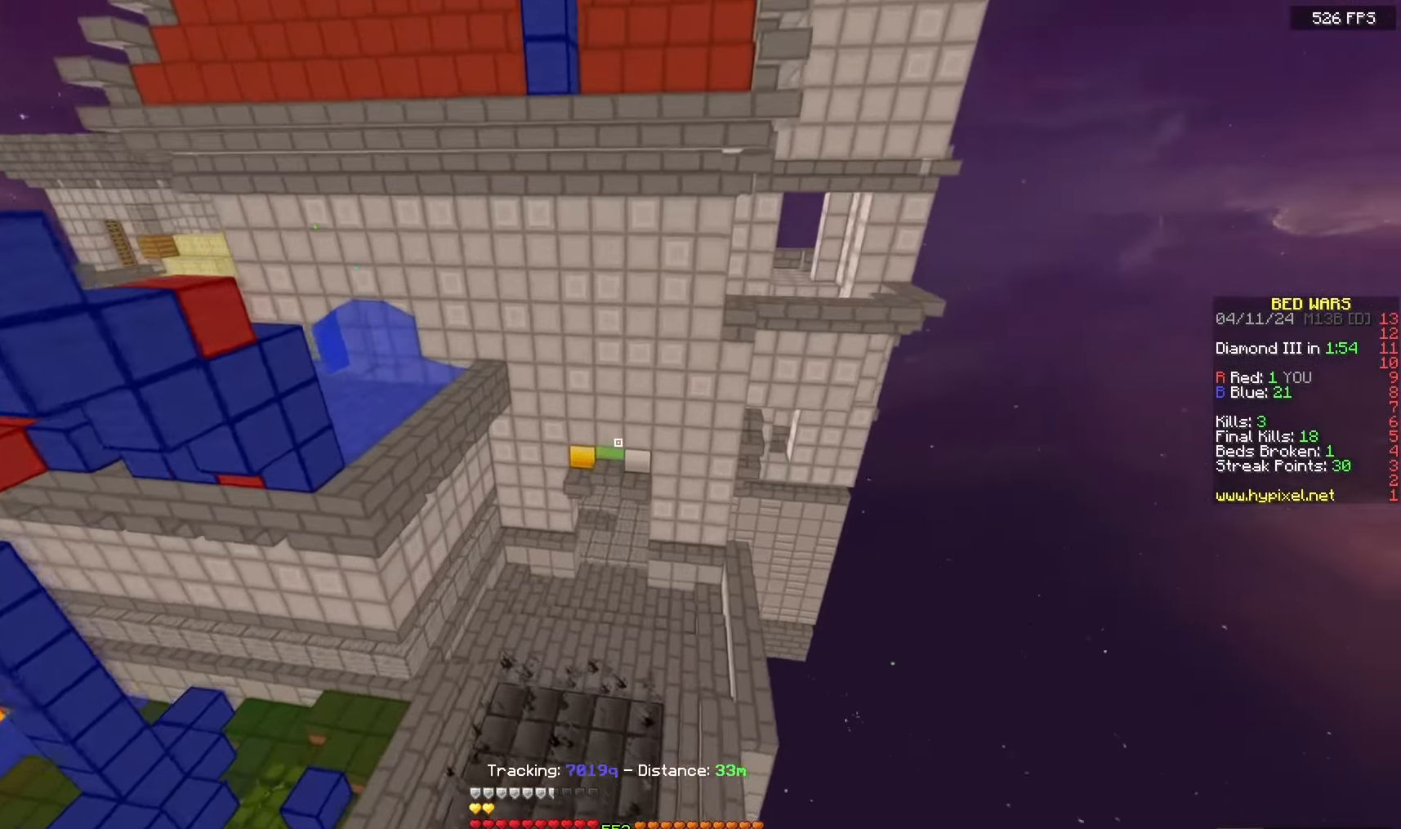
{"keys": ["w"], "mouse": [], "events": []}
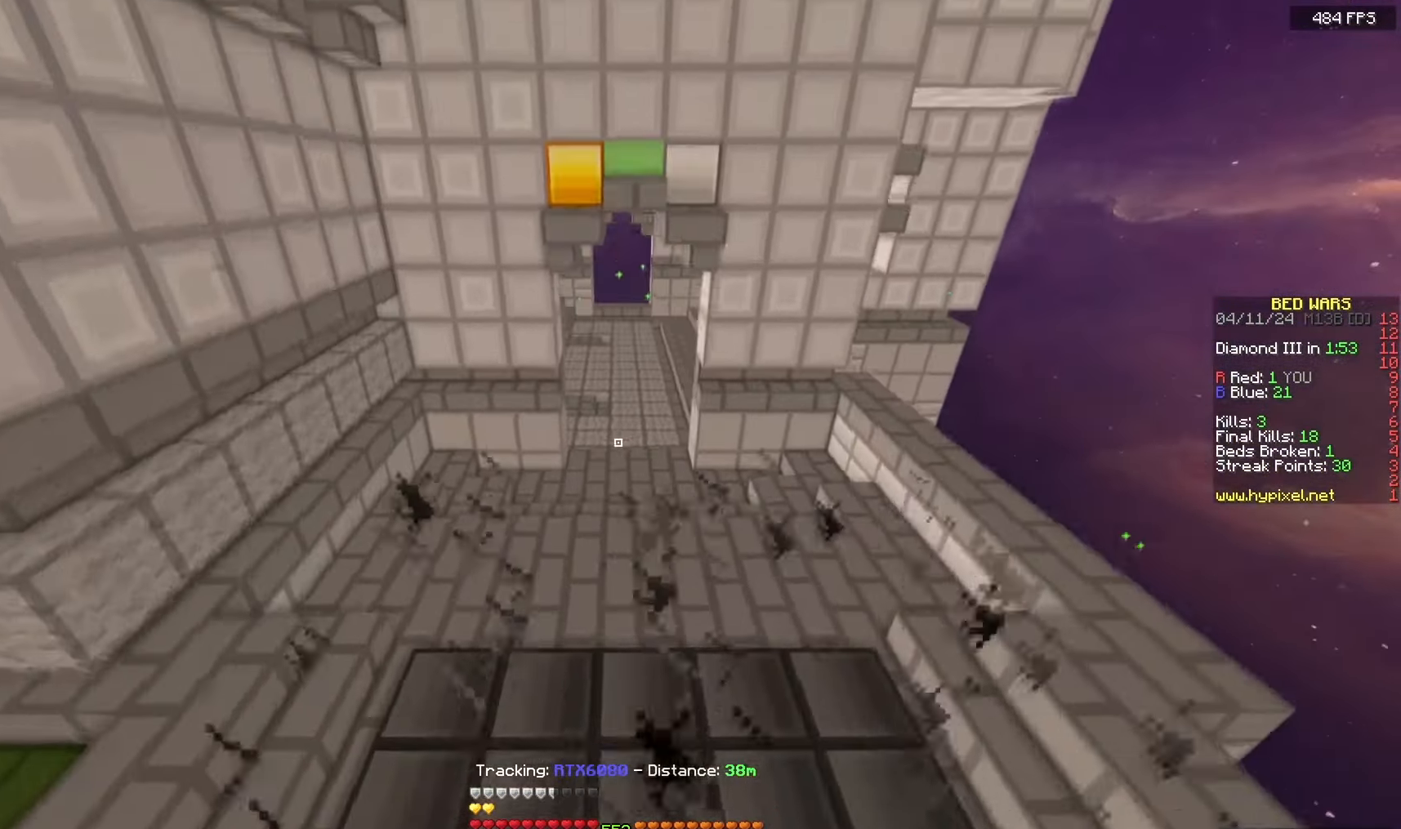
{"keys": ["space", "w"], "mouse": [], "events": [[150, "space", "down"]]}
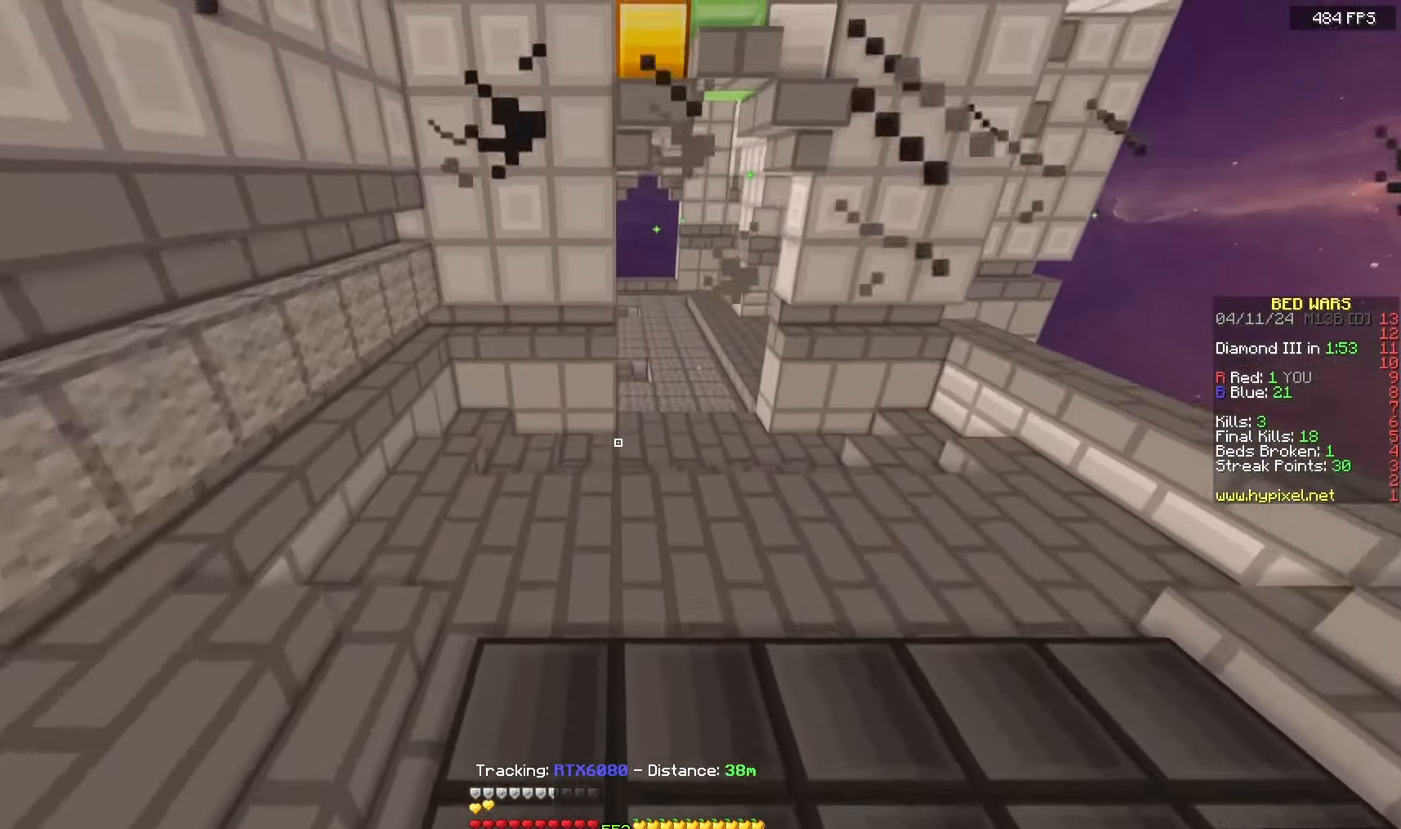
{"keys": ["space", "w"], "mouse": [], "events": [[50, "d", "down"], [300, "d", "up"]]}
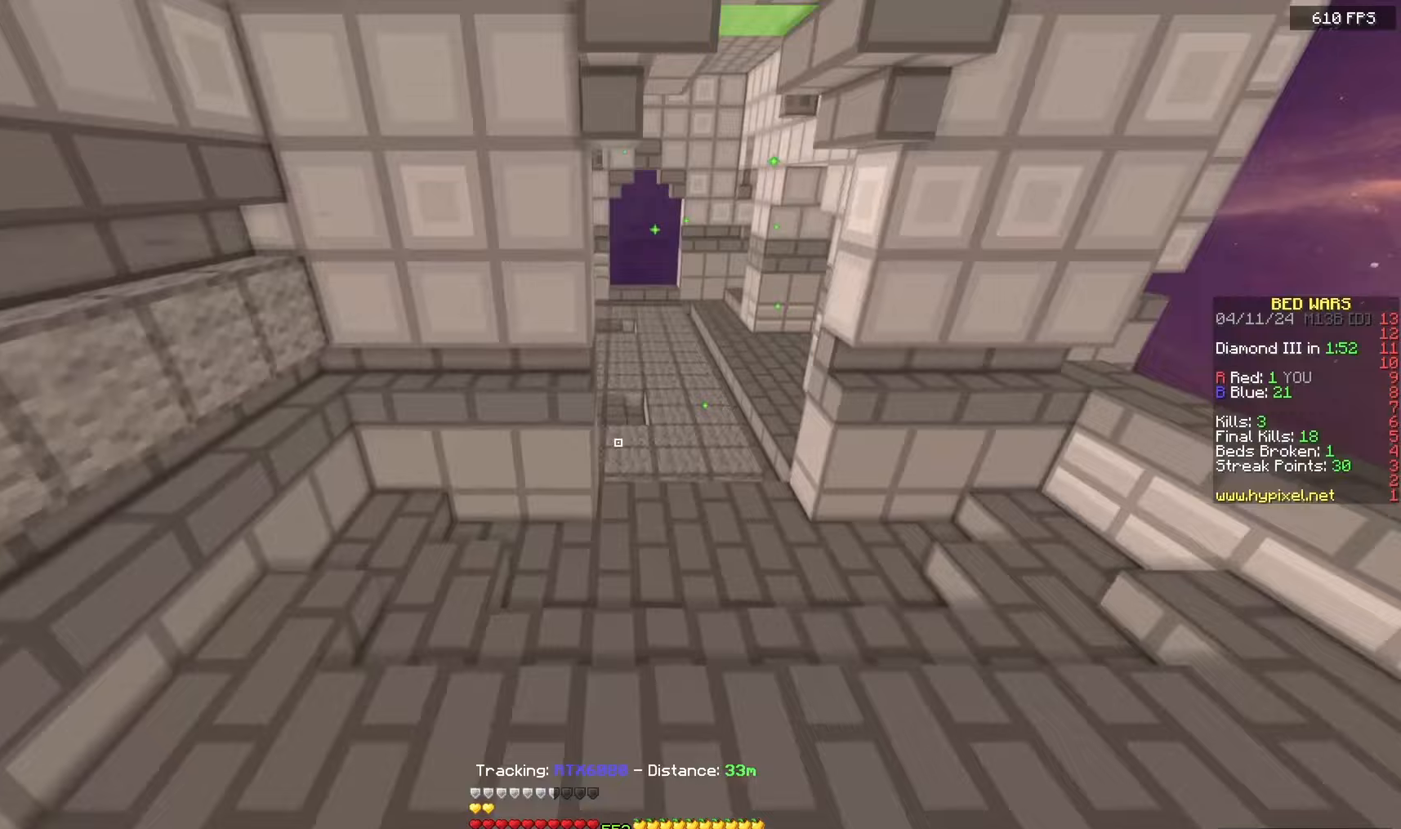
{"keys": ["space", "w"], "mouse": [], "events": [[100, "d", "down"], [300, "d", "up"]]}
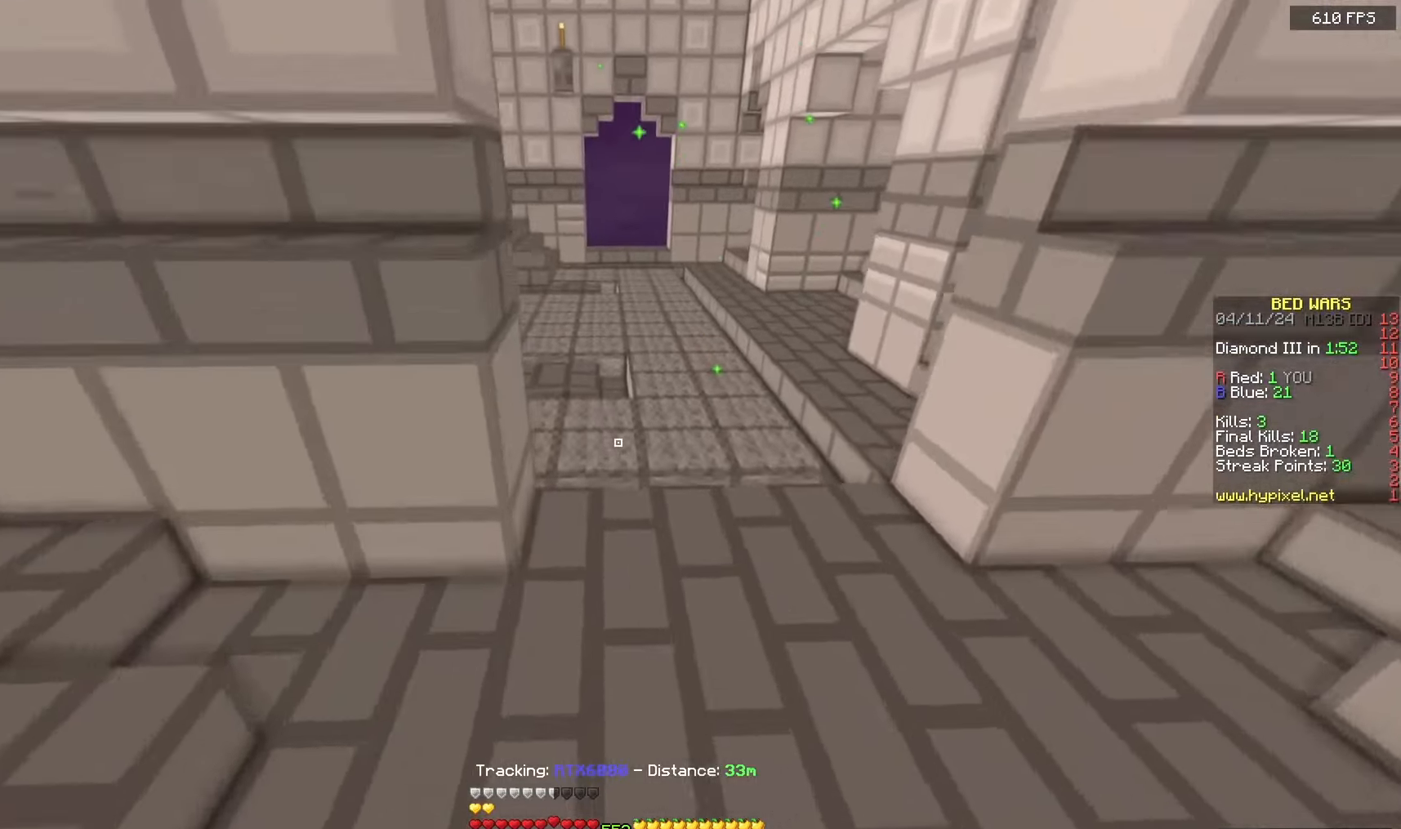
{"keys": ["space", "w"], "mouse": [], "events": []}
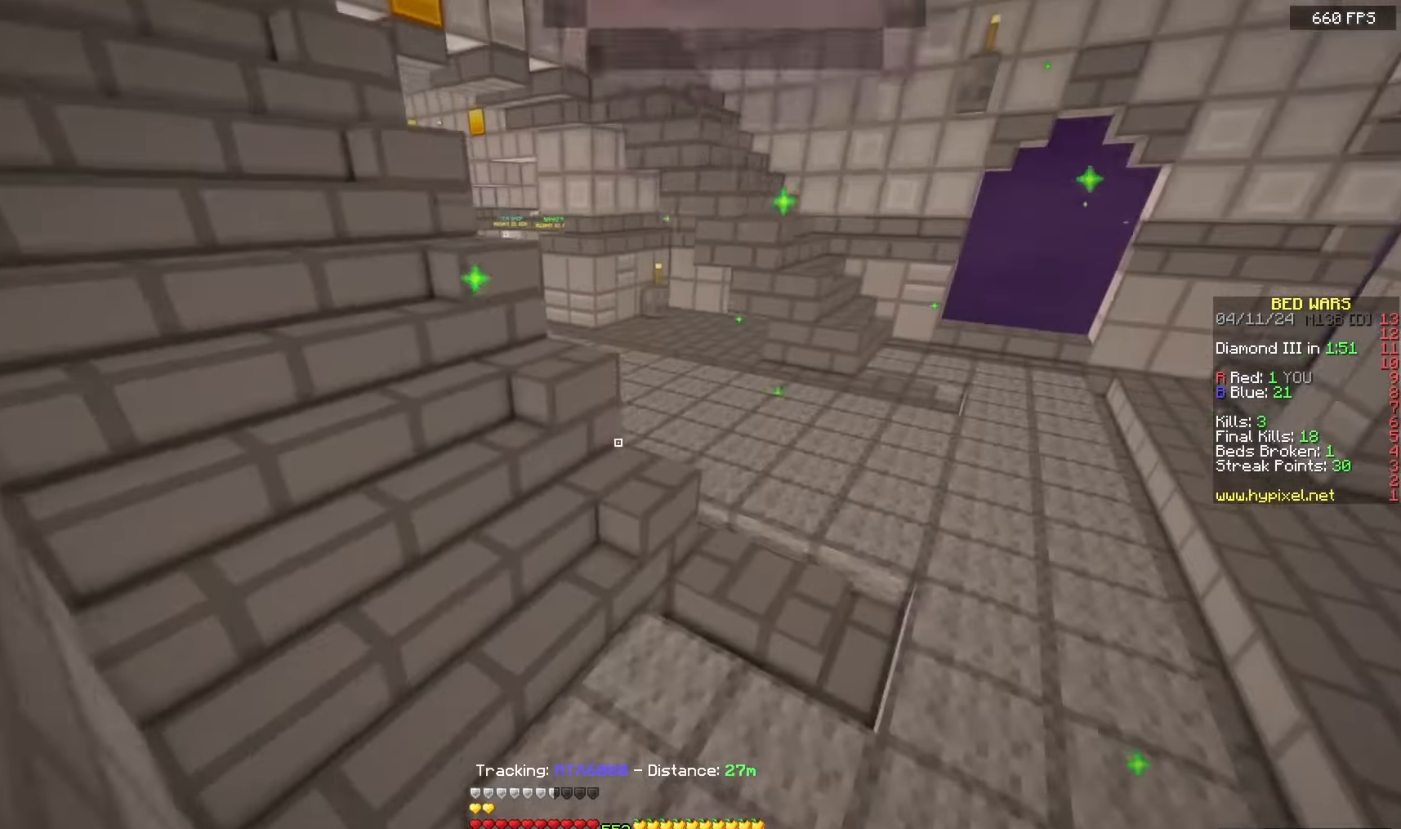
{"keys": ["space", "w"], "mouse": [], "events": []}
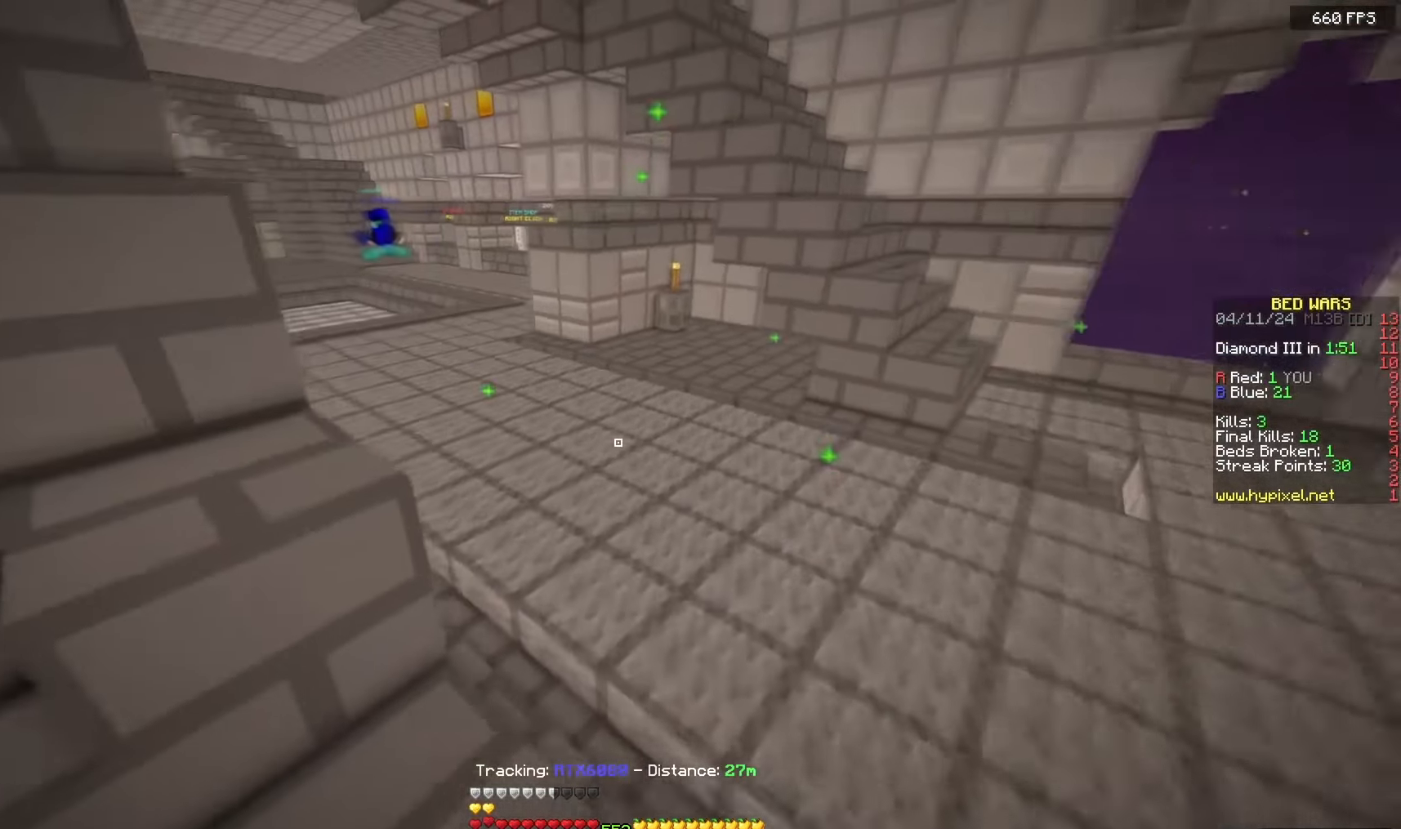
{"keys": ["space", "w"], "mouse": [], "events": []}
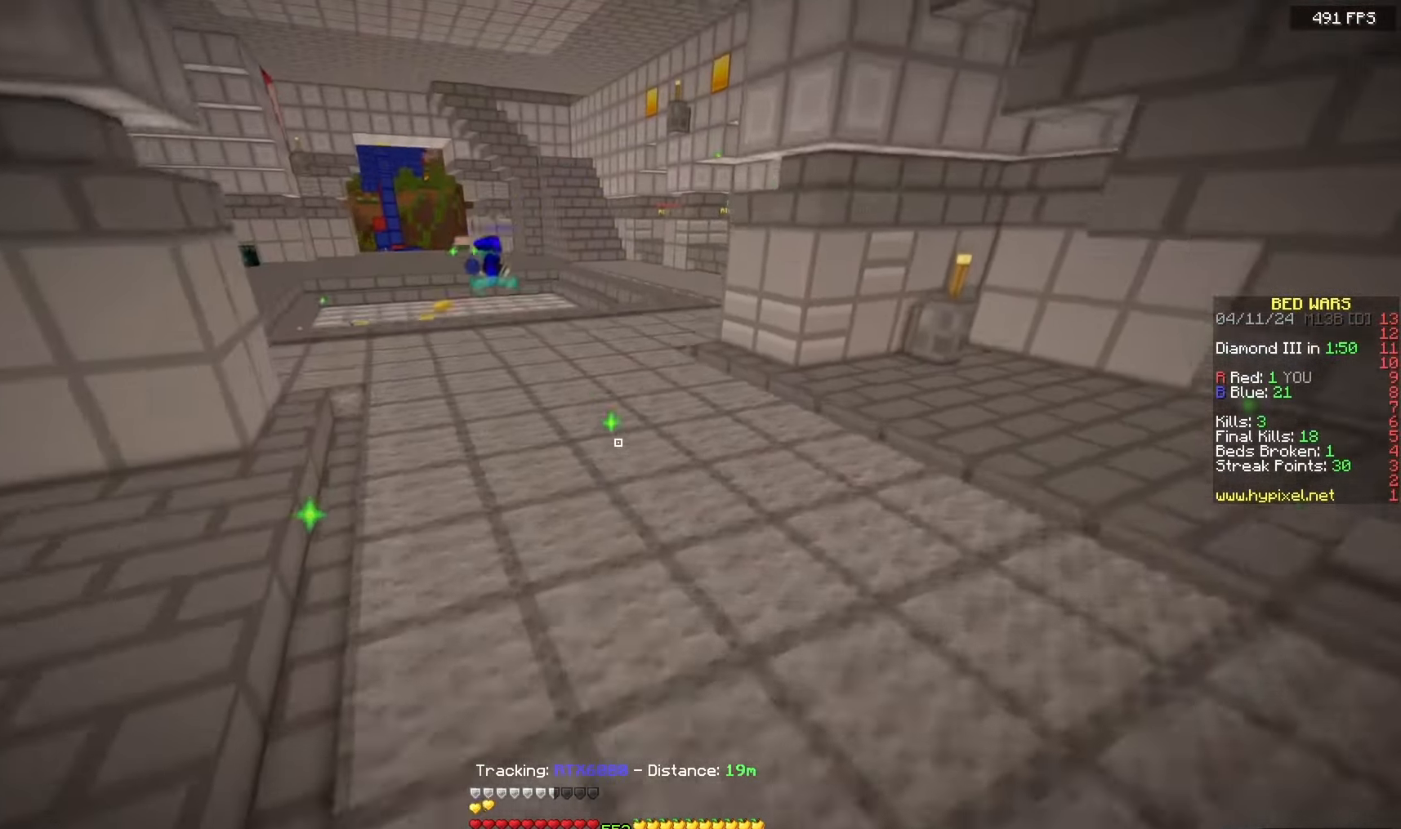
{"keys": ["space", "w"], "mouse": [], "events": []}
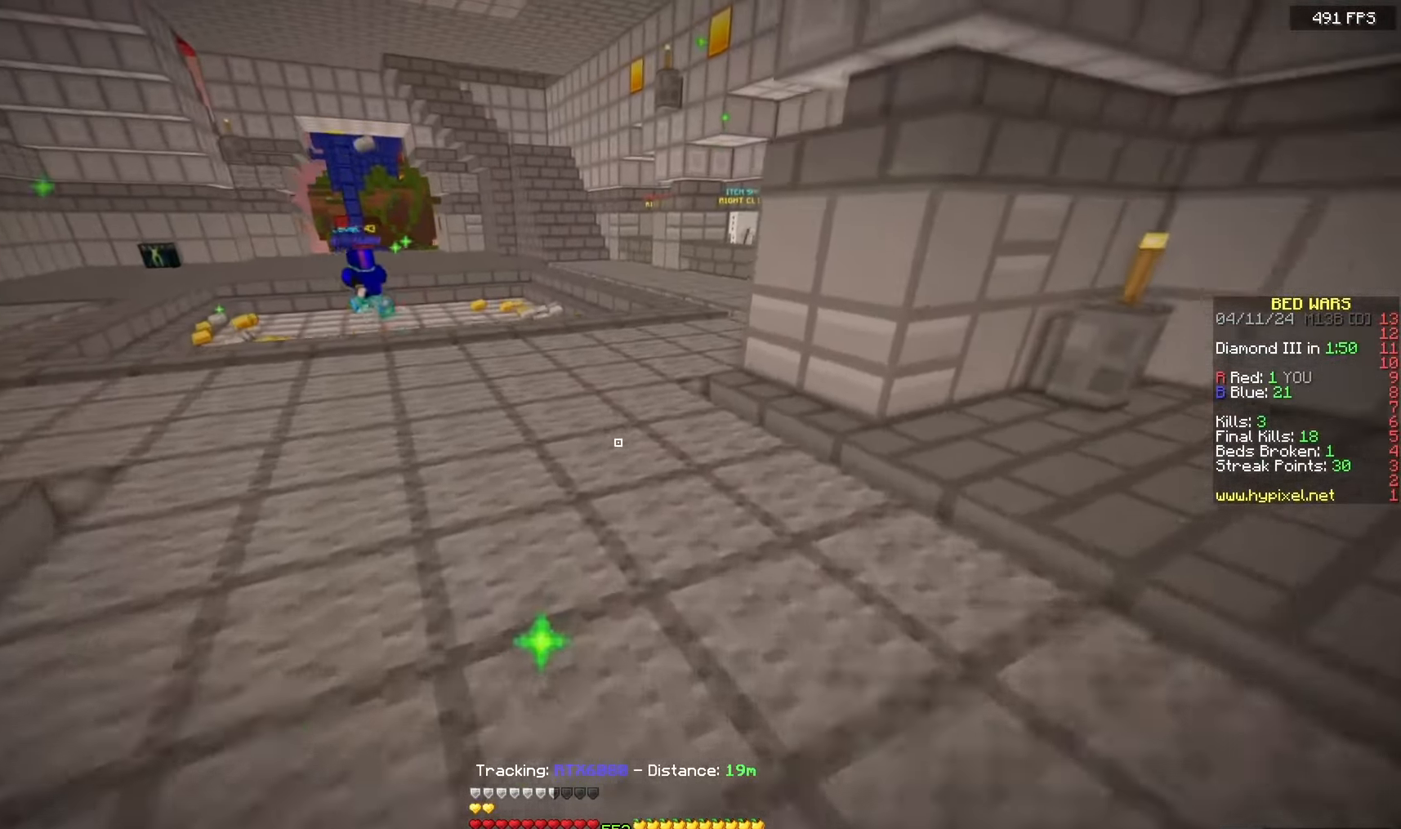
{"keys": ["space", "w"], "mouse": [], "events": []}
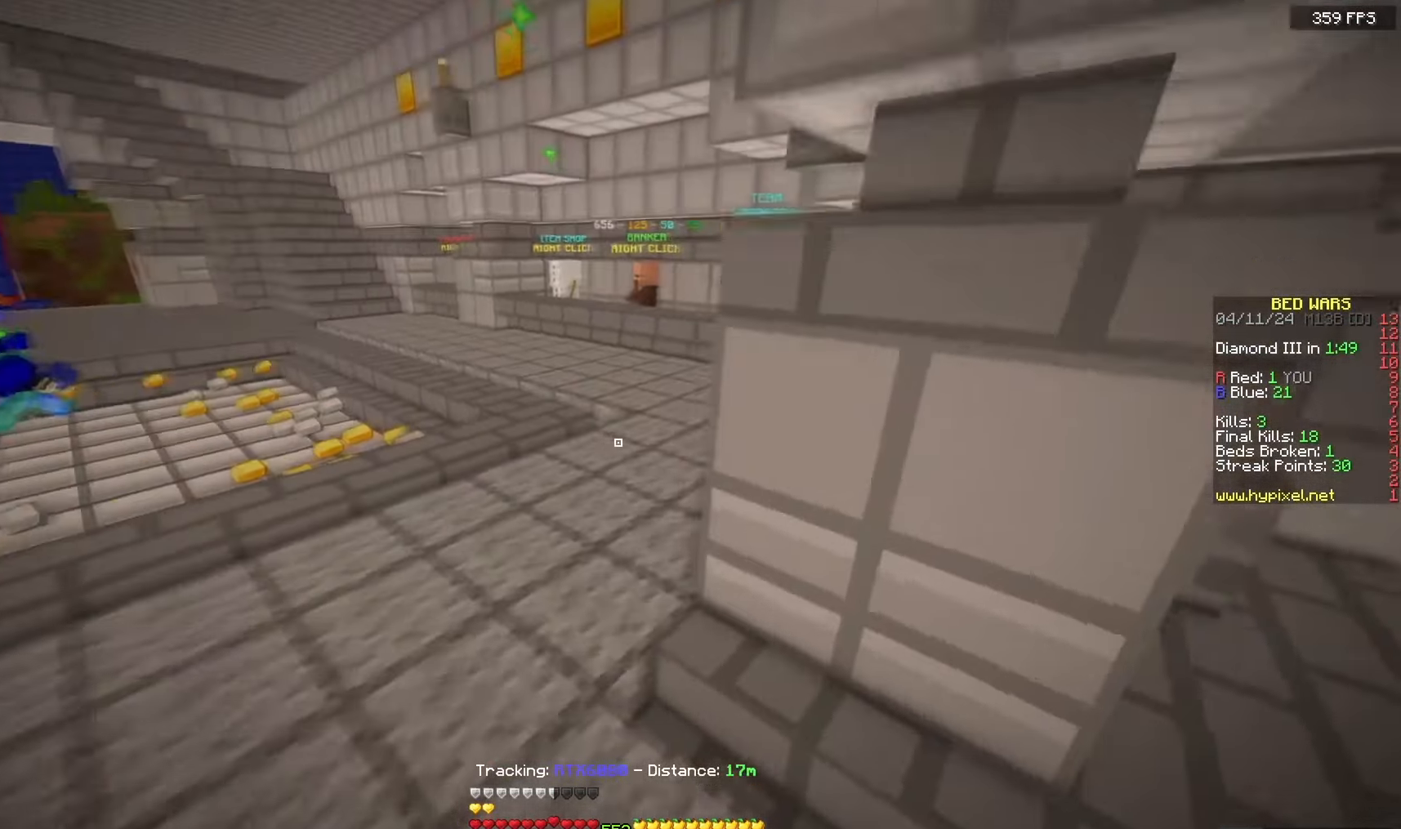
{"keys": ["d", "space", "w"], "mouse": [], "events": [[367, "d", "down"]]}
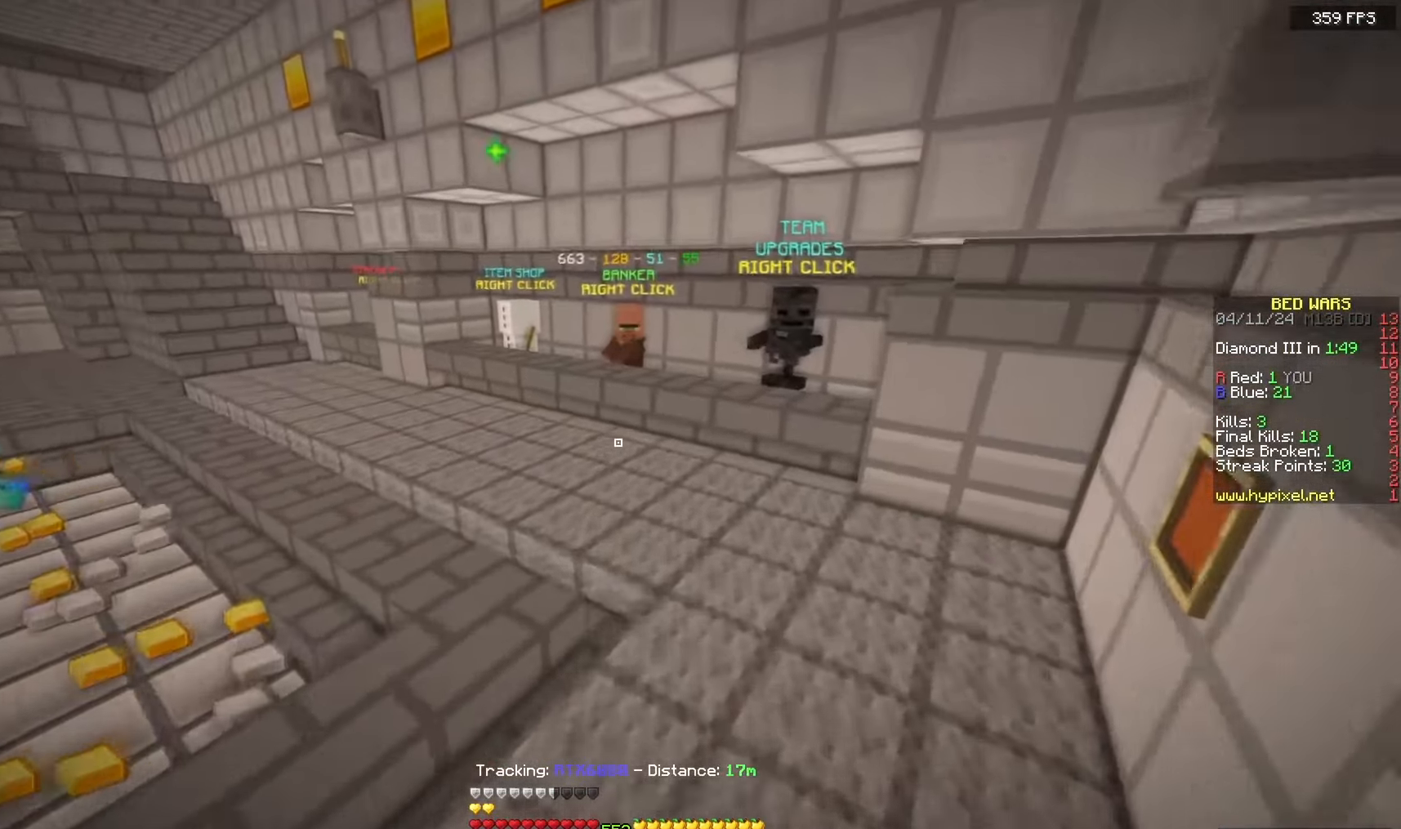
{"keys": ["w"], "mouse": [], "events": [[433, "d", "up"], [483, "space", "up"]]}
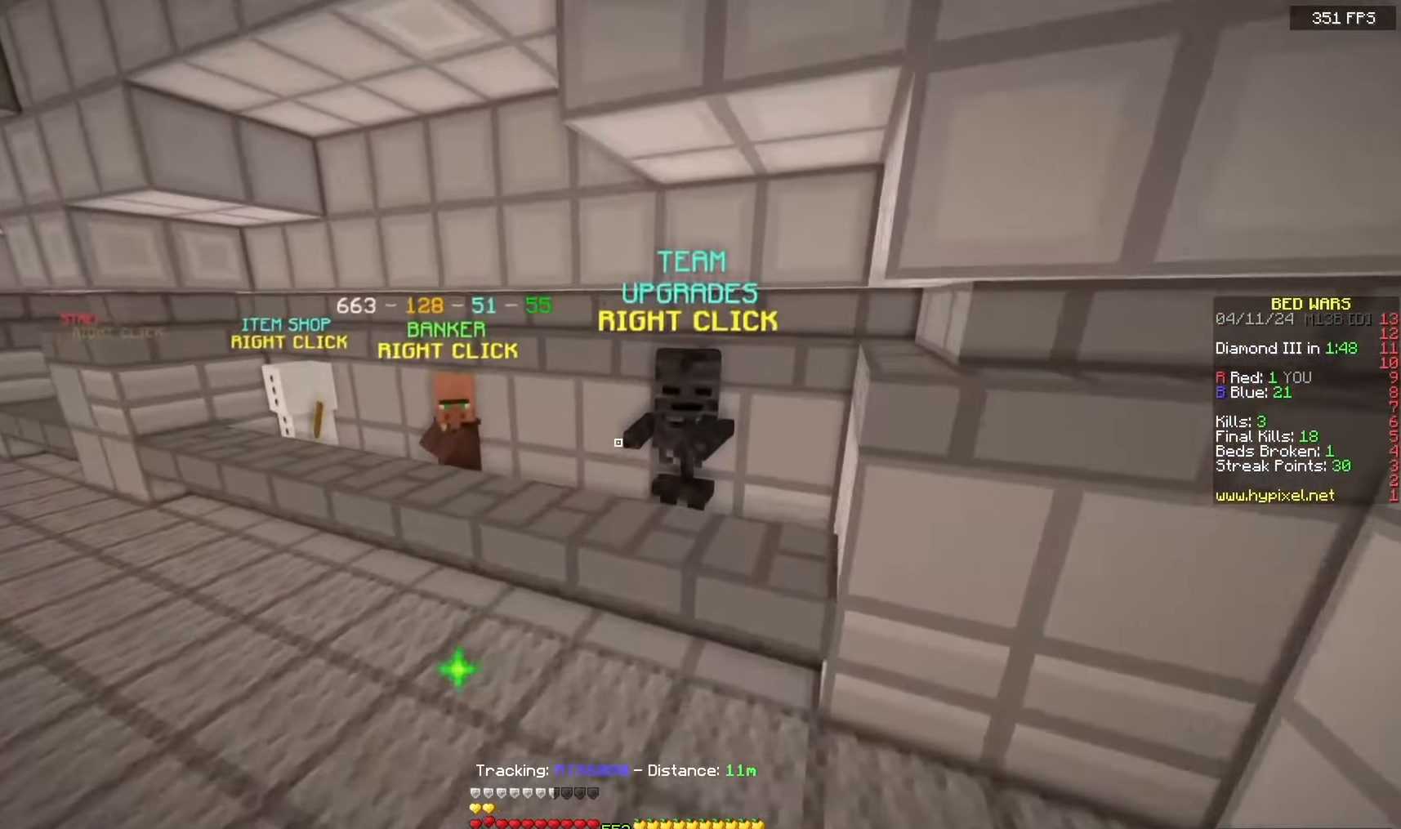
{"keys": [], "mouse": [], "events": [[317, "mouse_right", "down"], [417, "w", "up"], [450, "mouse_right", "up"]]}
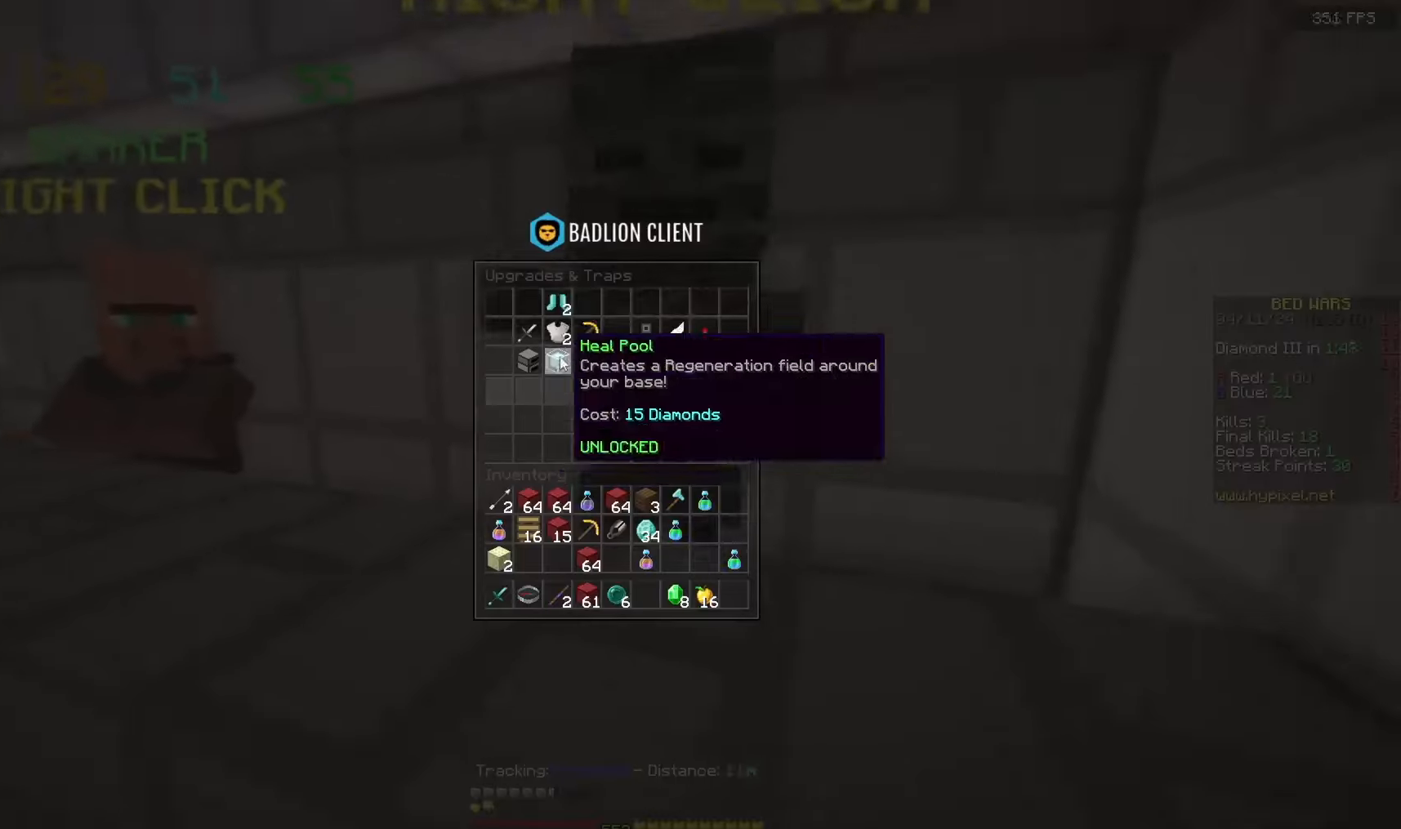
{"keys": [], "mouse": [], "events": []}
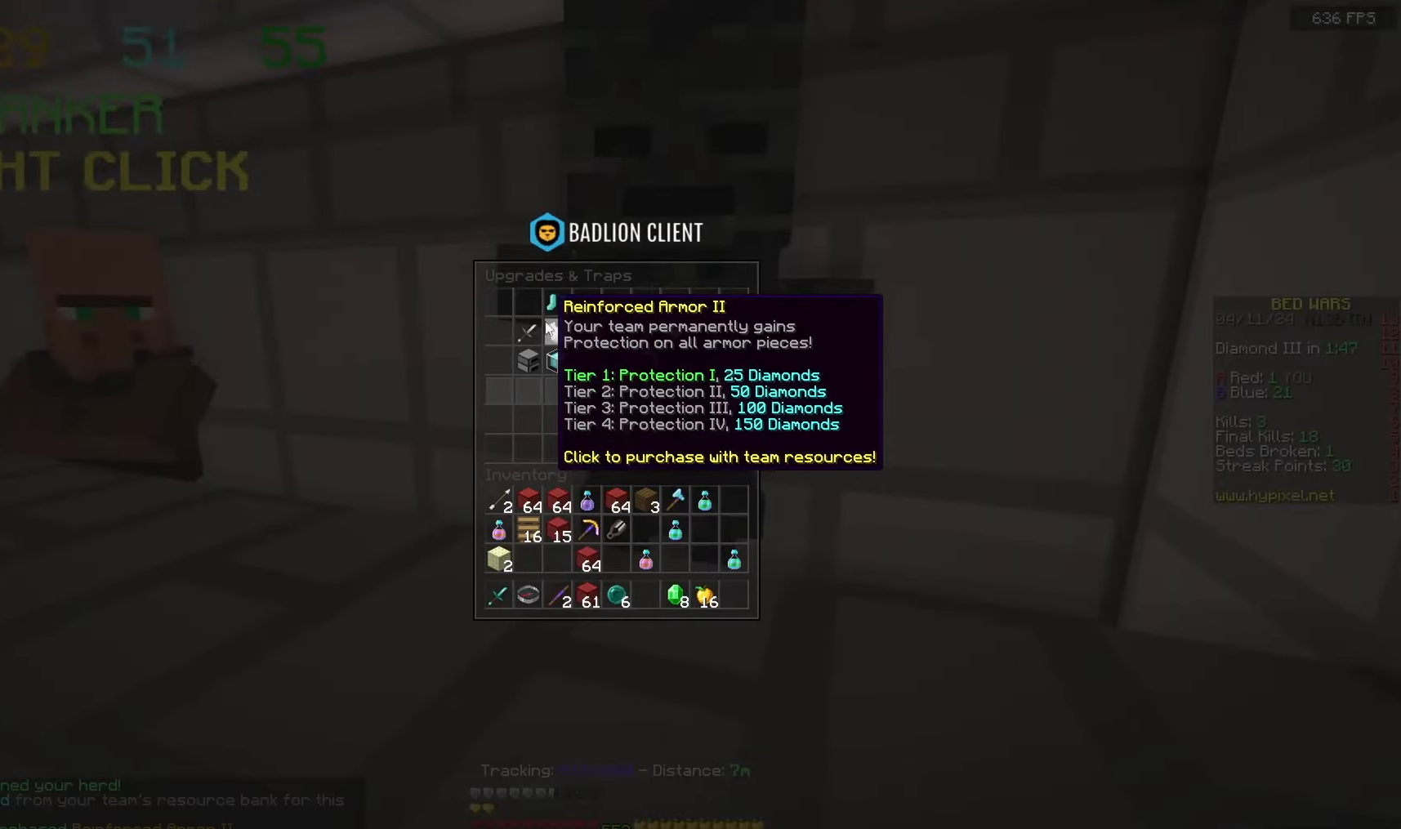
{"keys": ["a", "w"], "mouse": [], "events": [[300, "a", "down"], [300, "w", "down"]]}
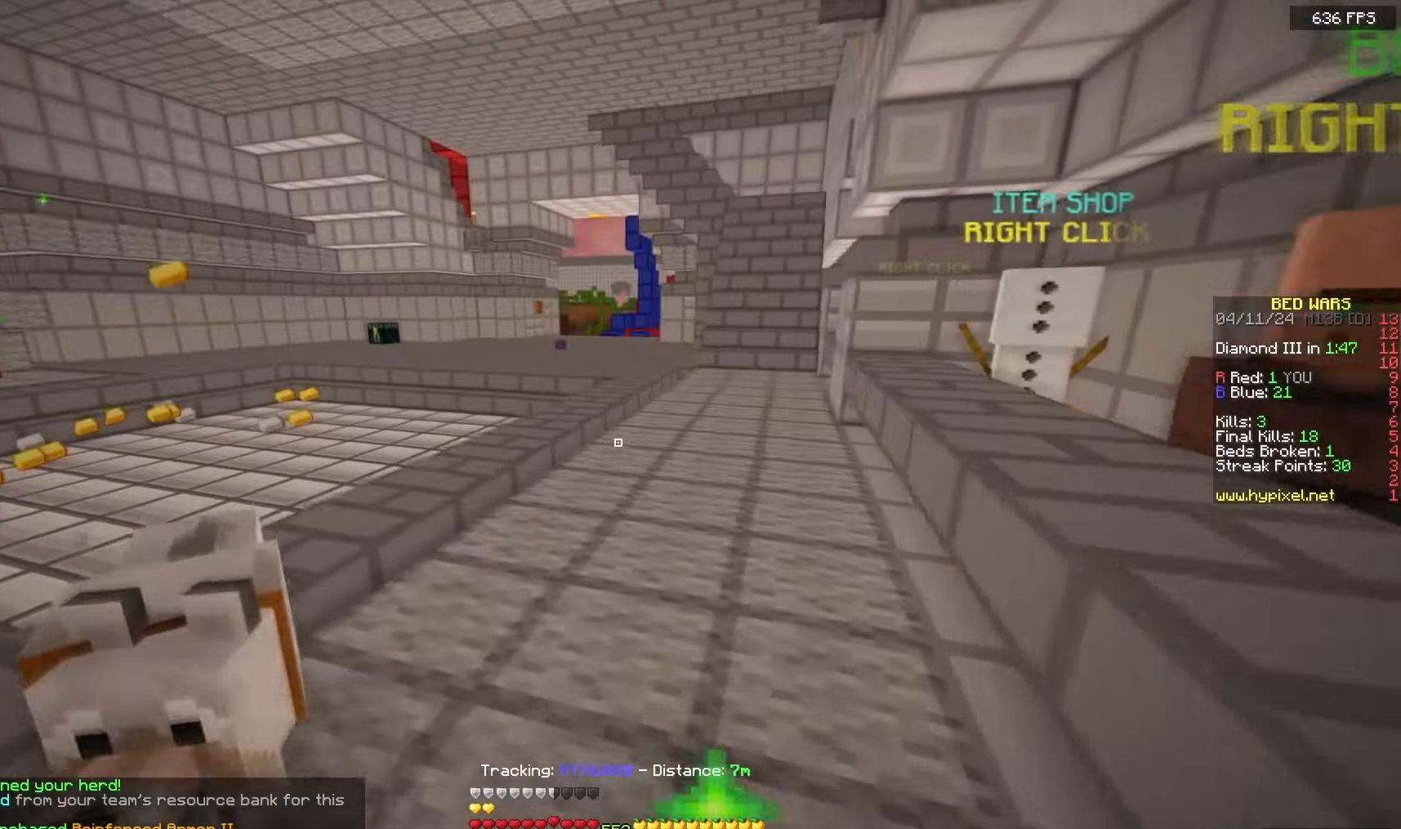
{"keys": ["a", "space", "w"], "mouse": [], "events": [[150, "space", "down"]]}
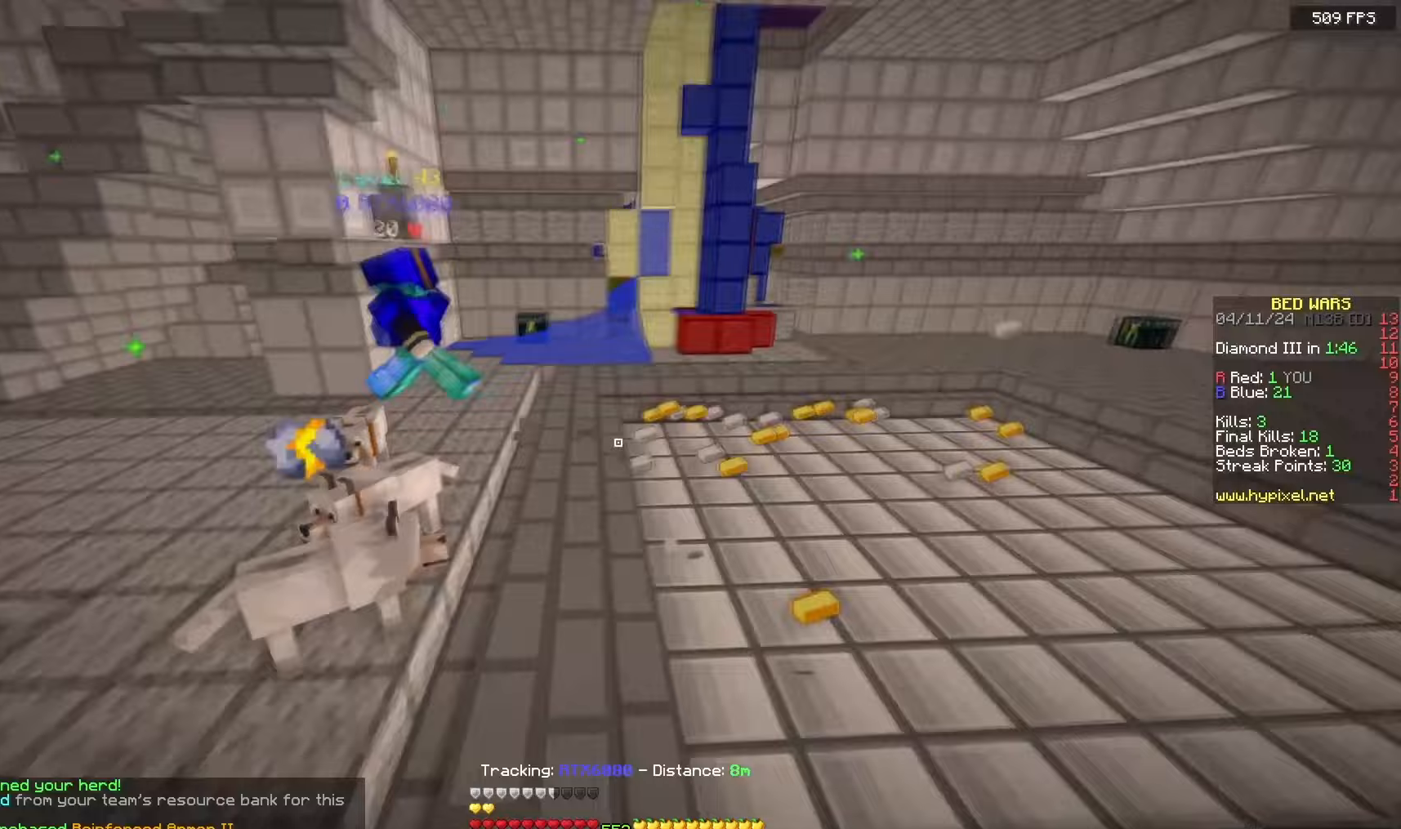
{"keys": ["space", "w"], "mouse": [], "events": [[17, "a", "up"], [67, "a", "down"], [433, "a", "up"]]}
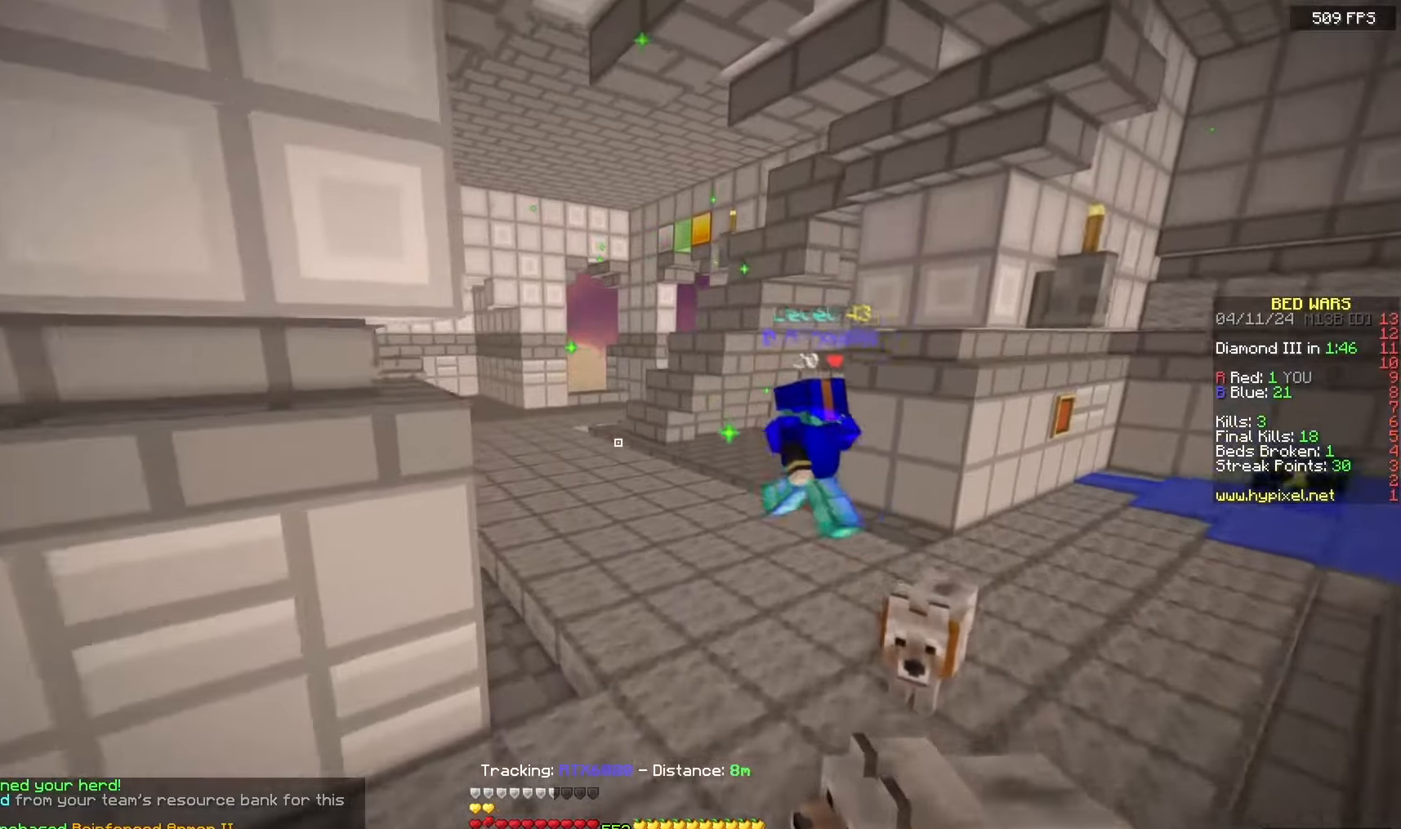
{"keys": ["space", "w"], "mouse": [], "events": []}
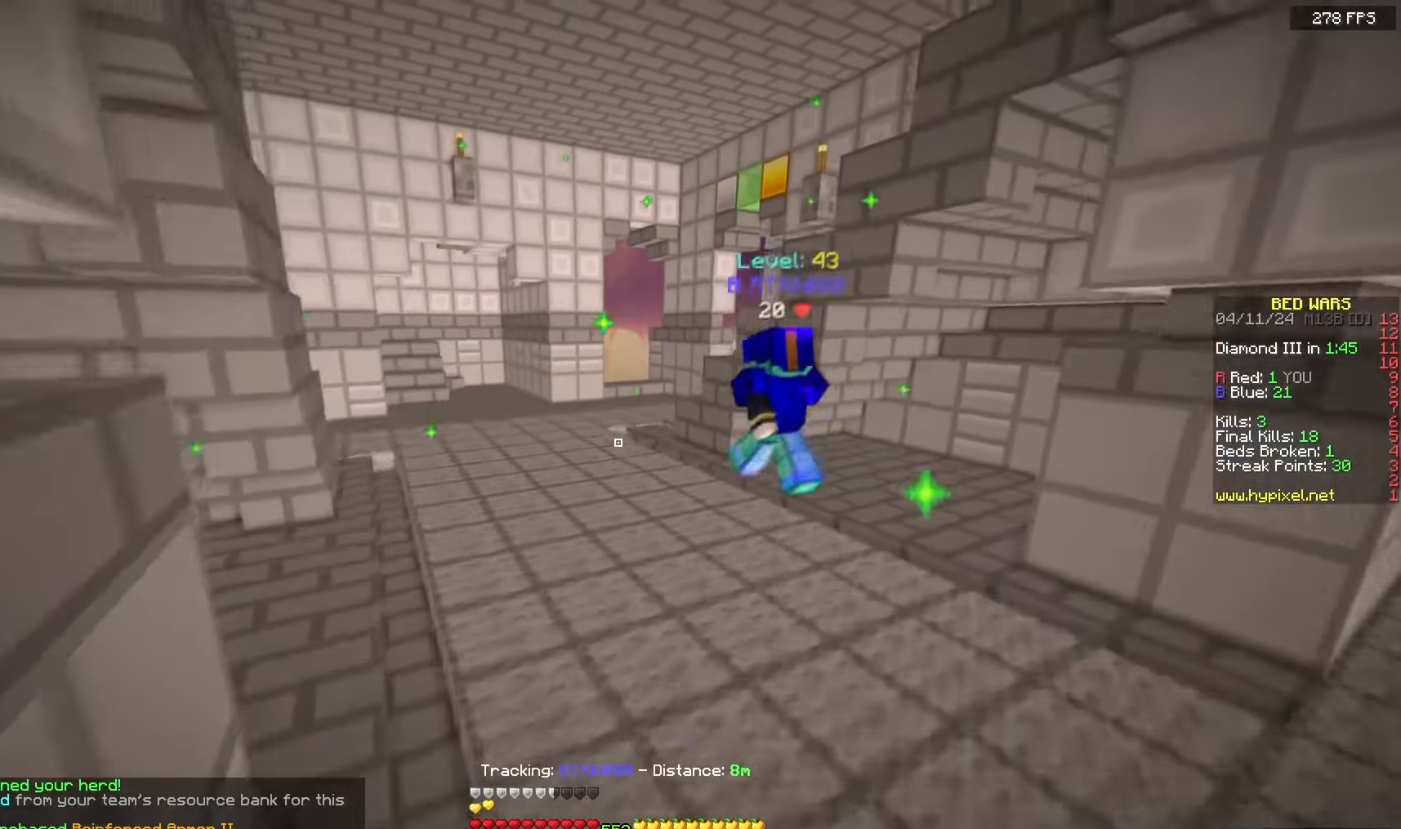
{"keys": ["space", "w"], "mouse": [], "events": []}
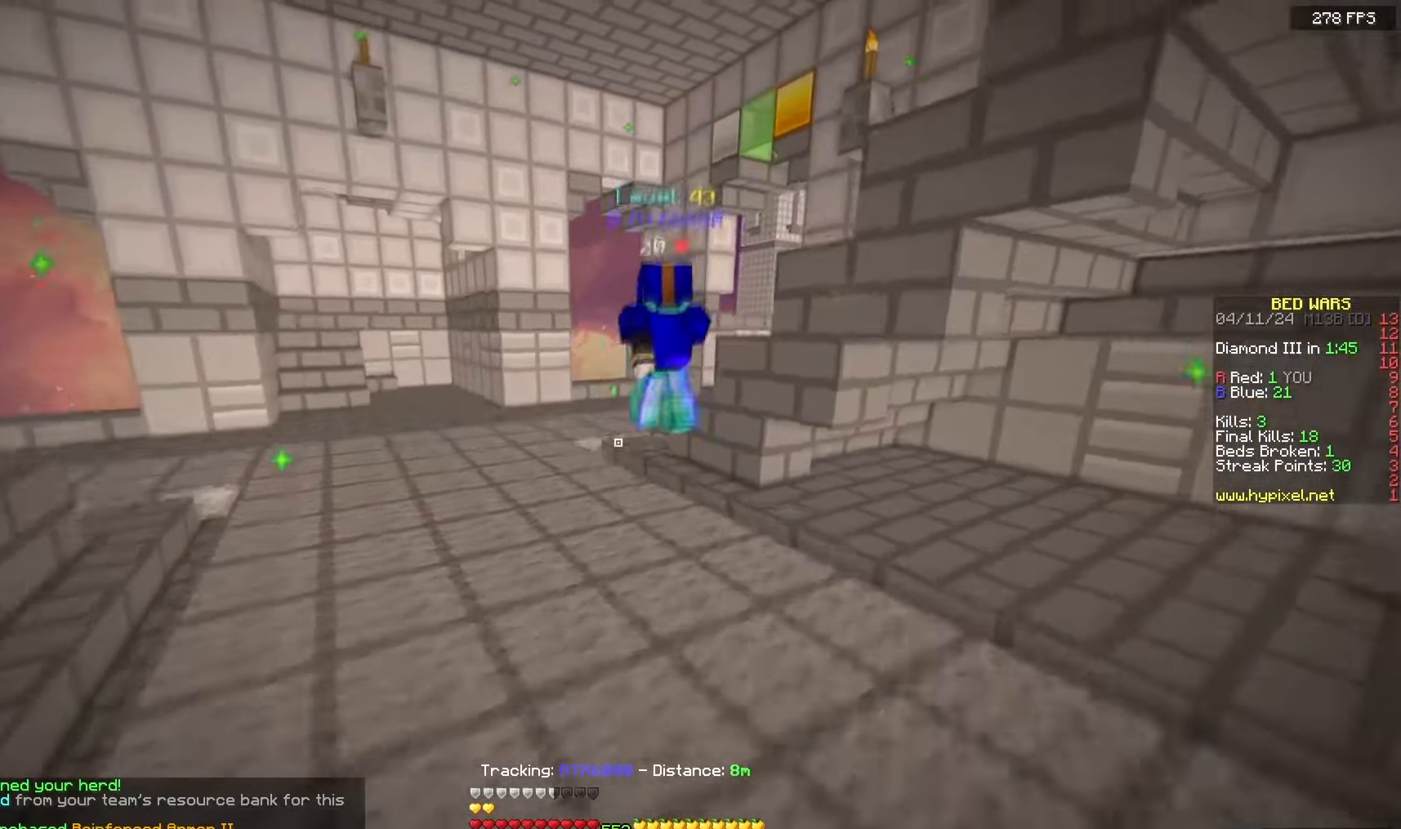
{"keys": ["space", "w"], "mouse": [], "events": []}
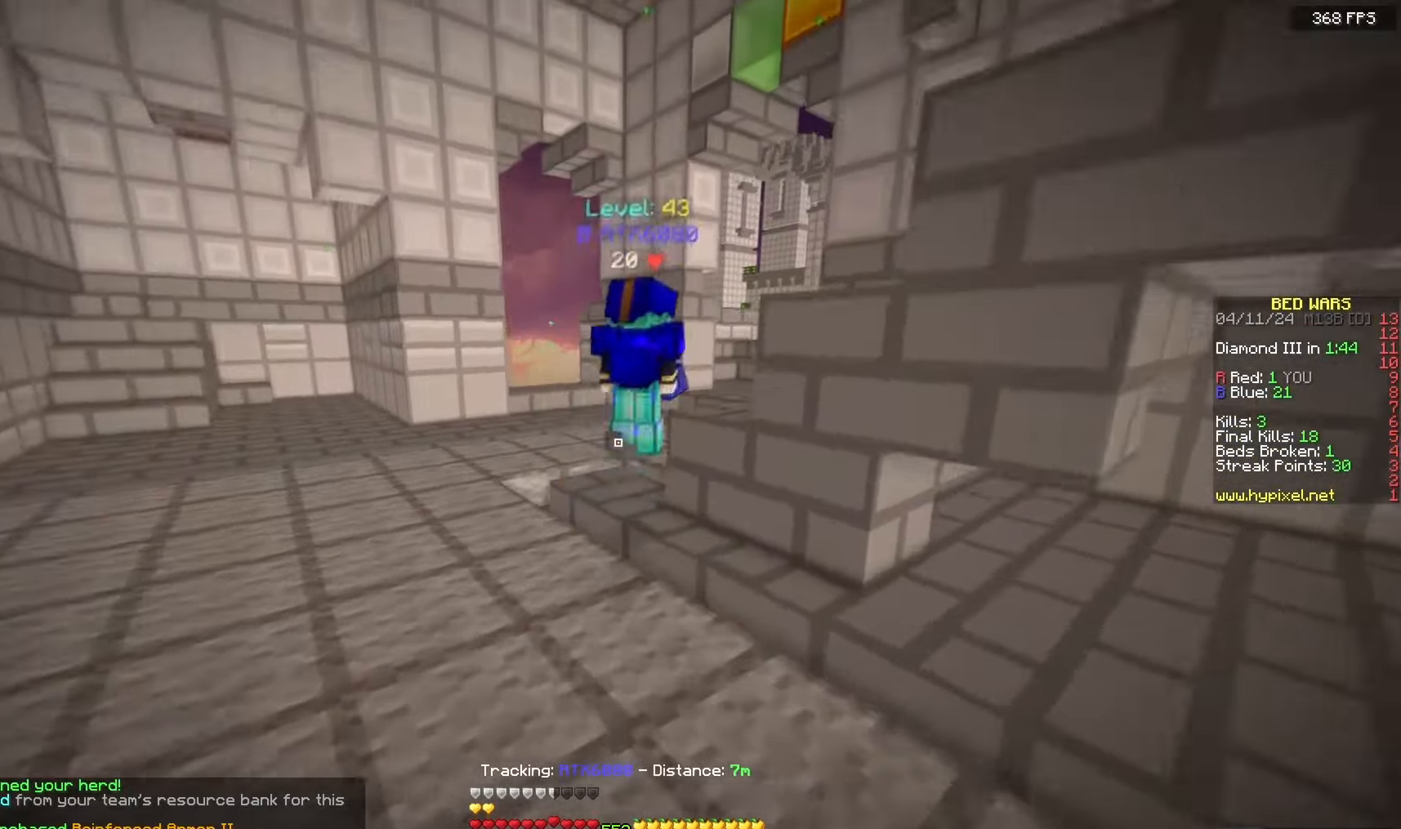
{"keys": ["space", "w"], "mouse": [], "events": [[267, "a", "down"], [483, "a", "up"]]}
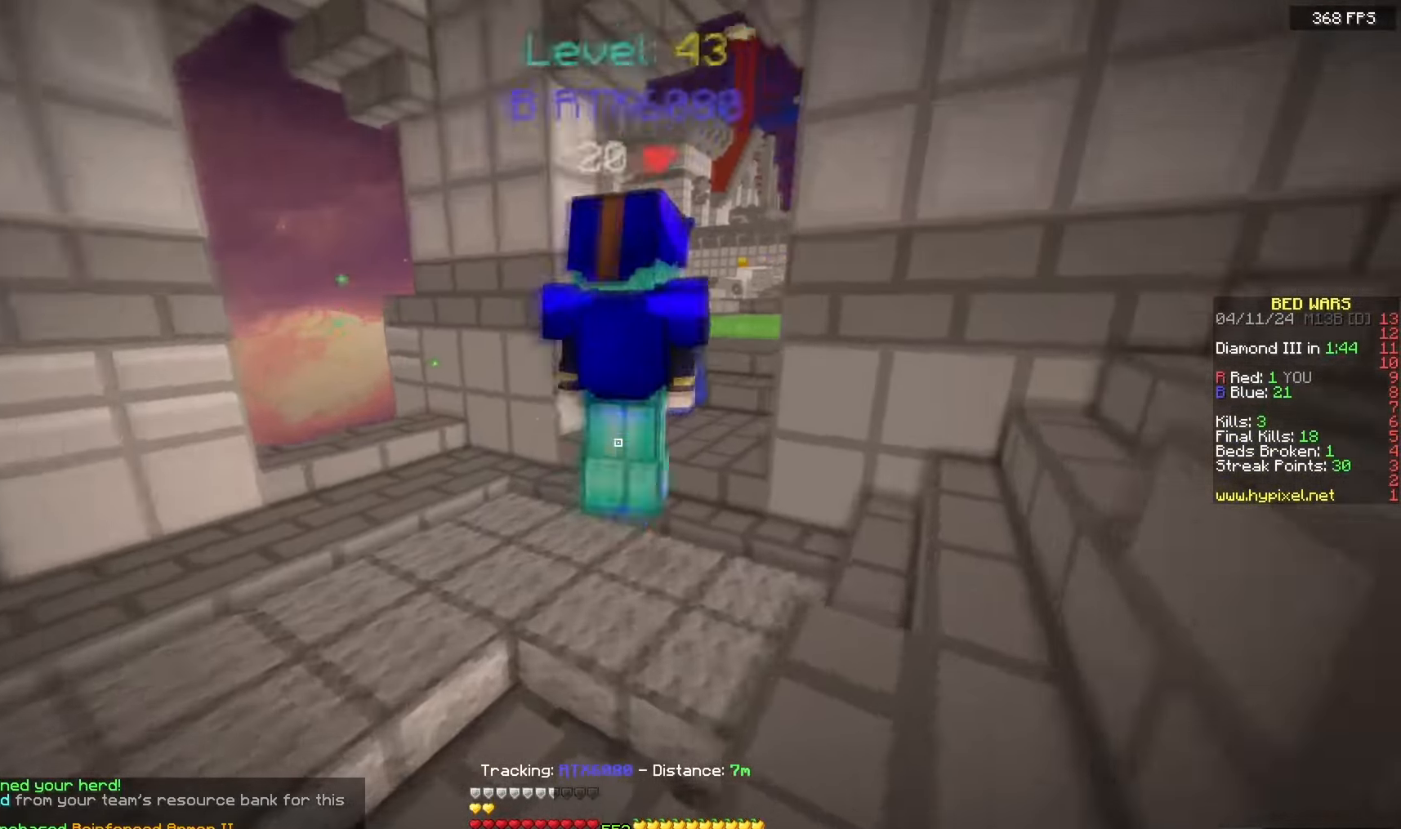
{"keys": ["space", "w"], "mouse": [], "events": []}
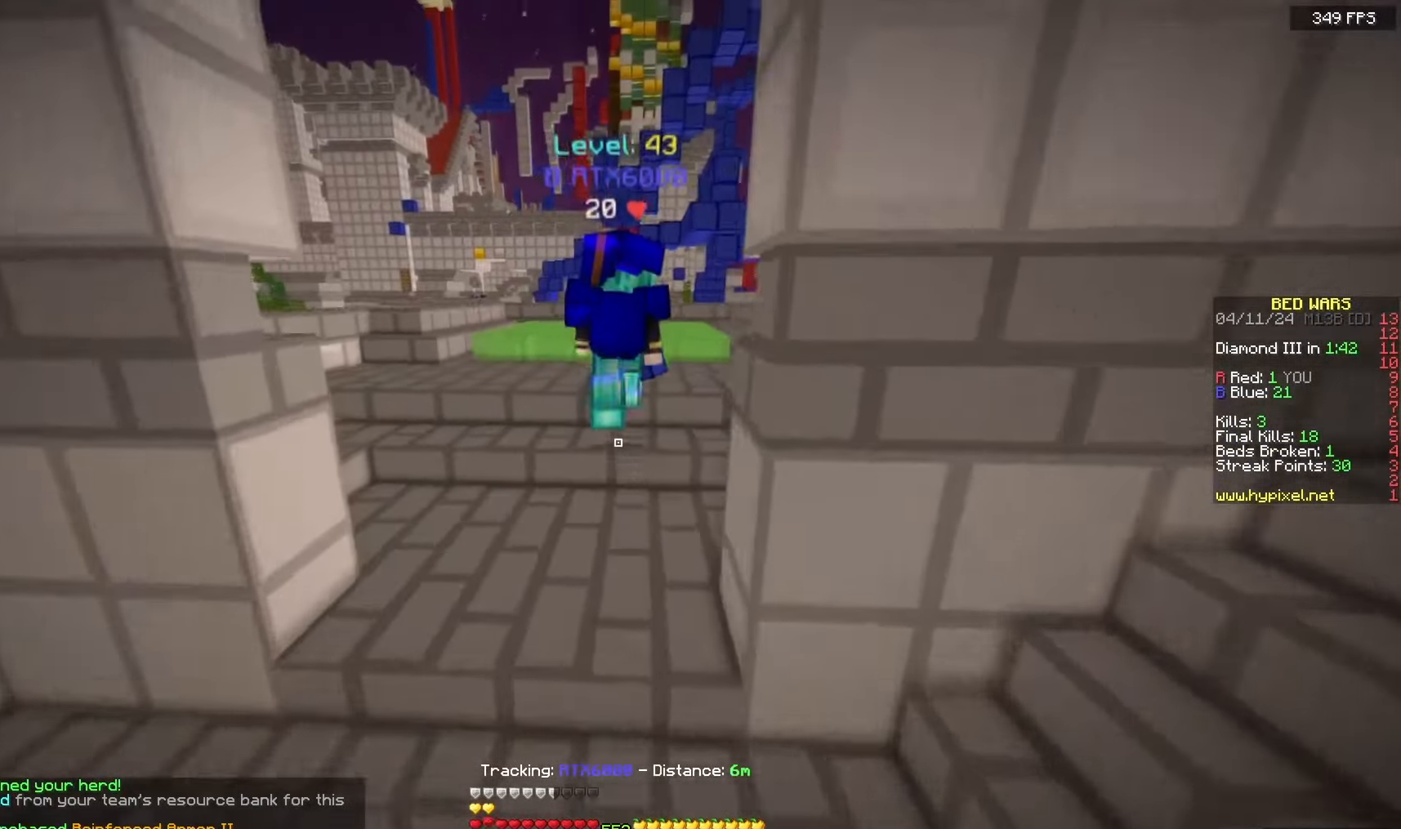
{"keys": ["space", "w"], "mouse": [], "events": []}
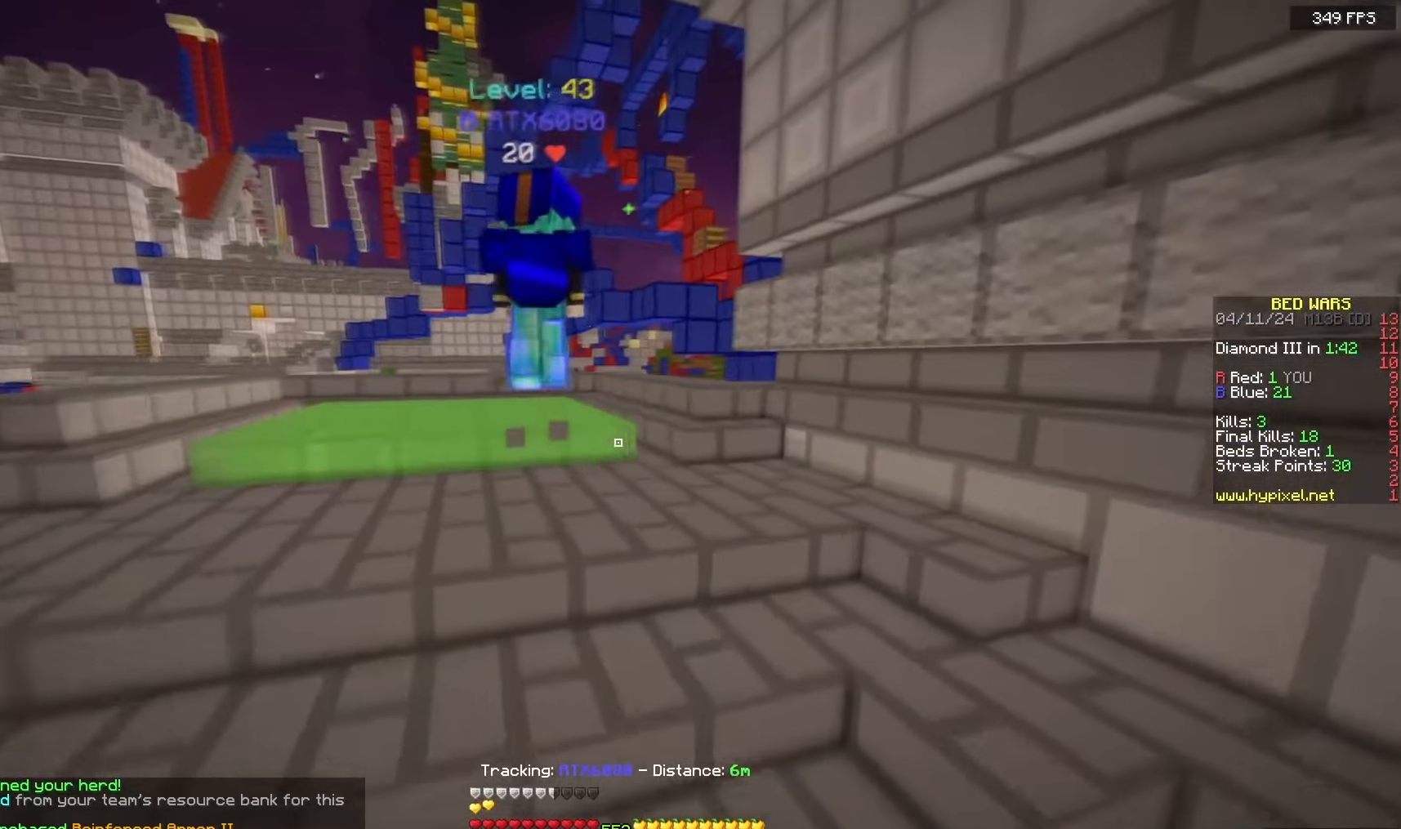
{"keys": ["space", "w"], "mouse": [], "events": []}
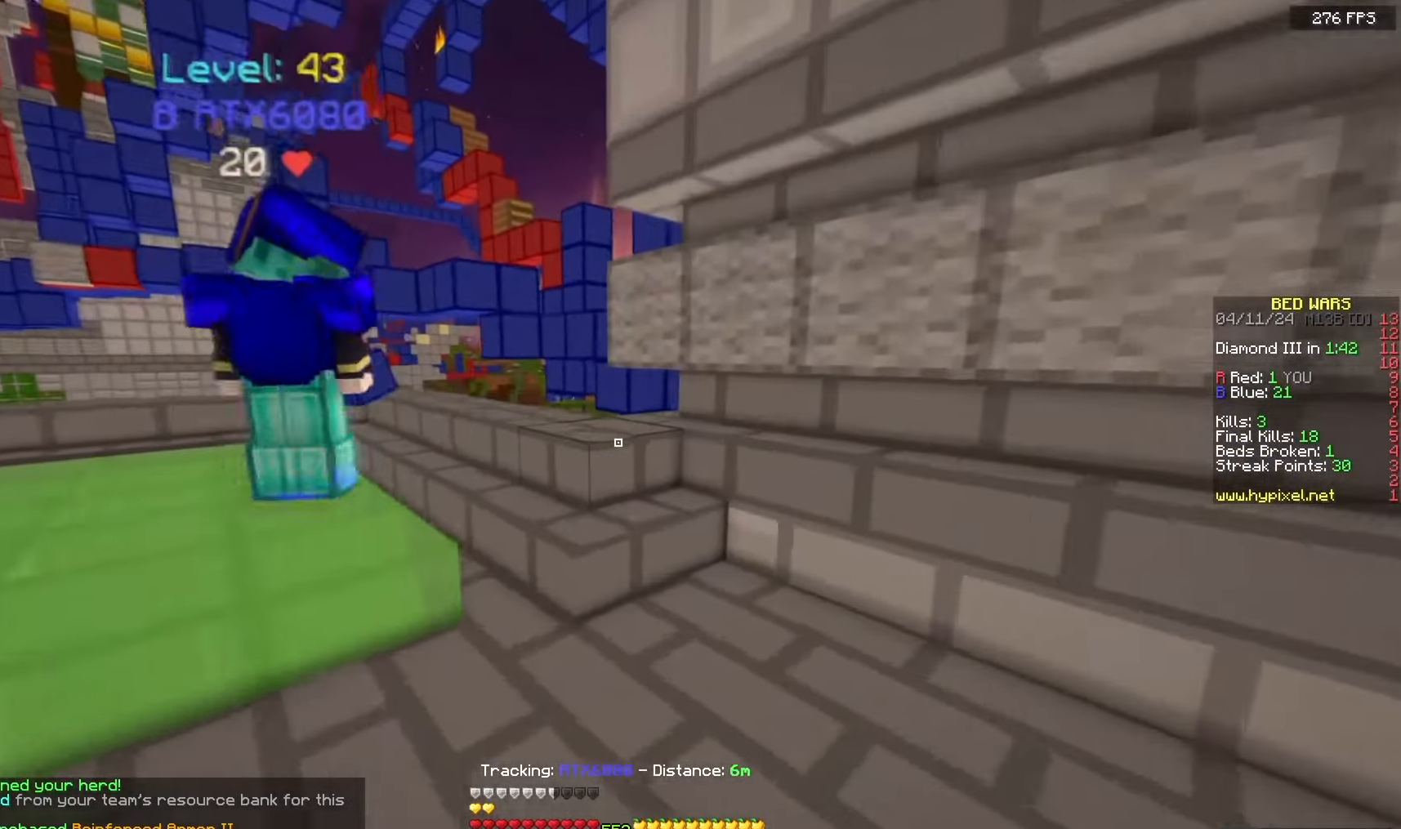
{"keys": ["w"], "mouse": ["left"], "events": [[417, "space", "up"], [467, "mouse_left", "down"]]}